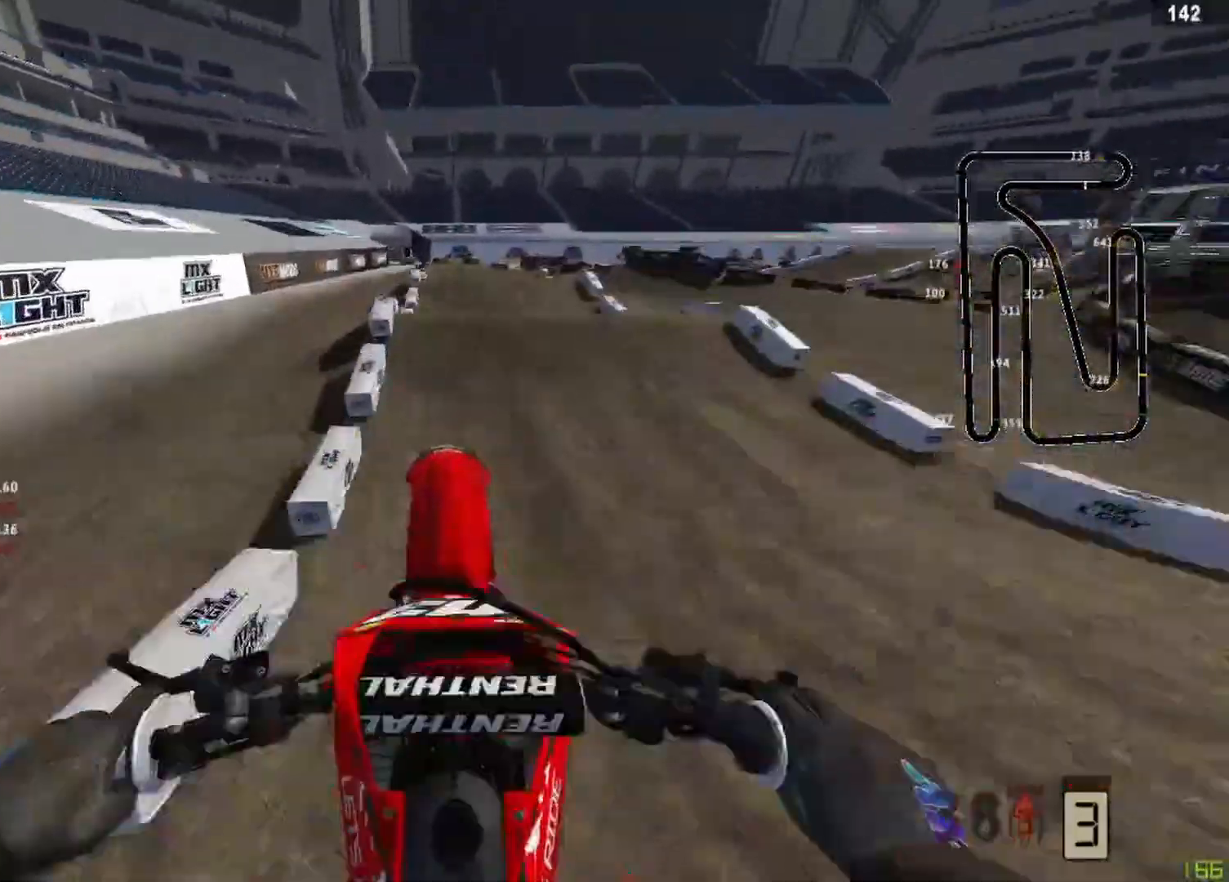
Gameplay with a controller (PlayStation layout); each line is a JSON object with the inputs held at the frame after it. "events" lists button and stick changes between this image and that frame as [ms after this image, input, new state], when the widget could be followed in between.
{"buttons": ["R2"], "left_stick": "center", "right_stick": "center", "events": [[125, "left_stick", "left"], [167, "R2", "up"], [250, "right_stick", "center"], [333, "SQUARE", "down"], [417, "SQUARE", "up"], [417, "left_stick", "center"], [500, "R2", "down"]]}
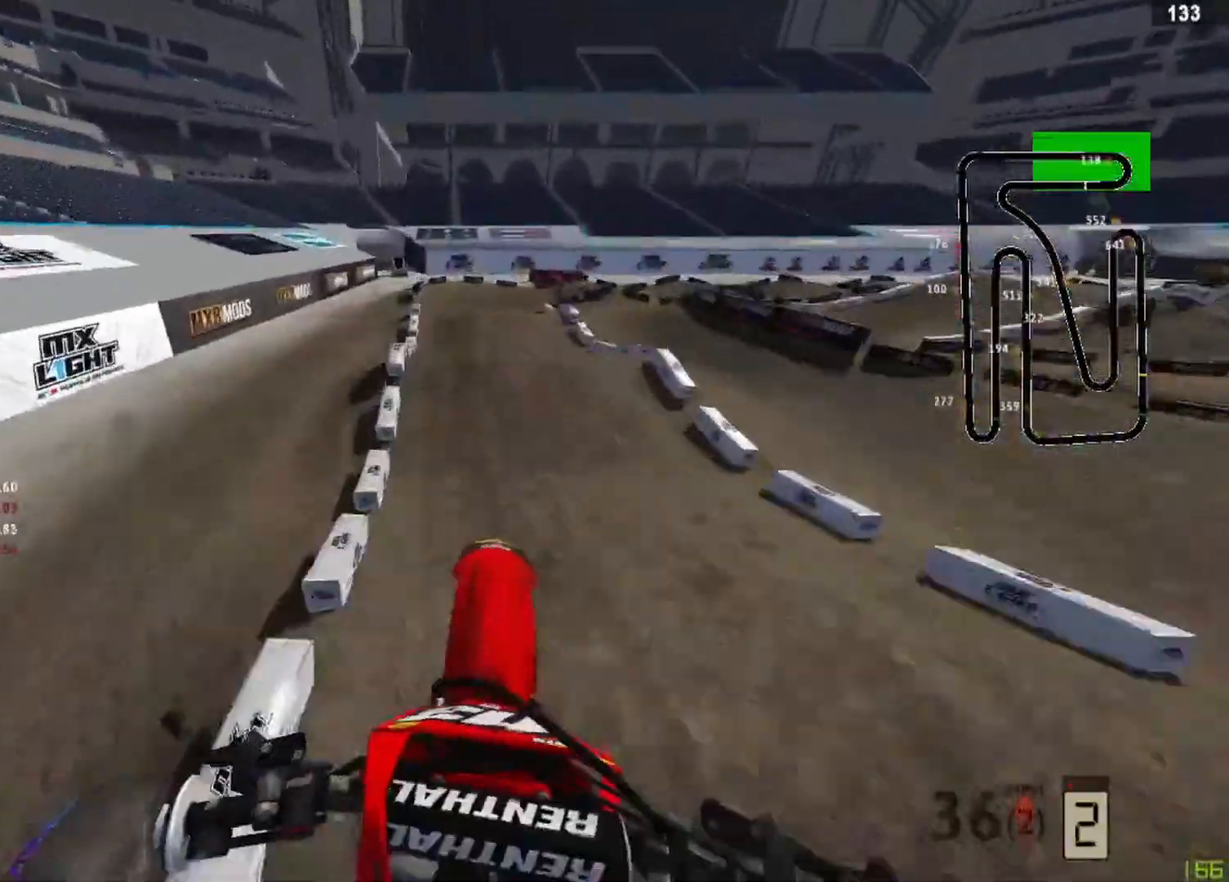
{"buttons": [], "left_stick": "center", "right_stick": "center", "events": [[167, "R2", "up"]]}
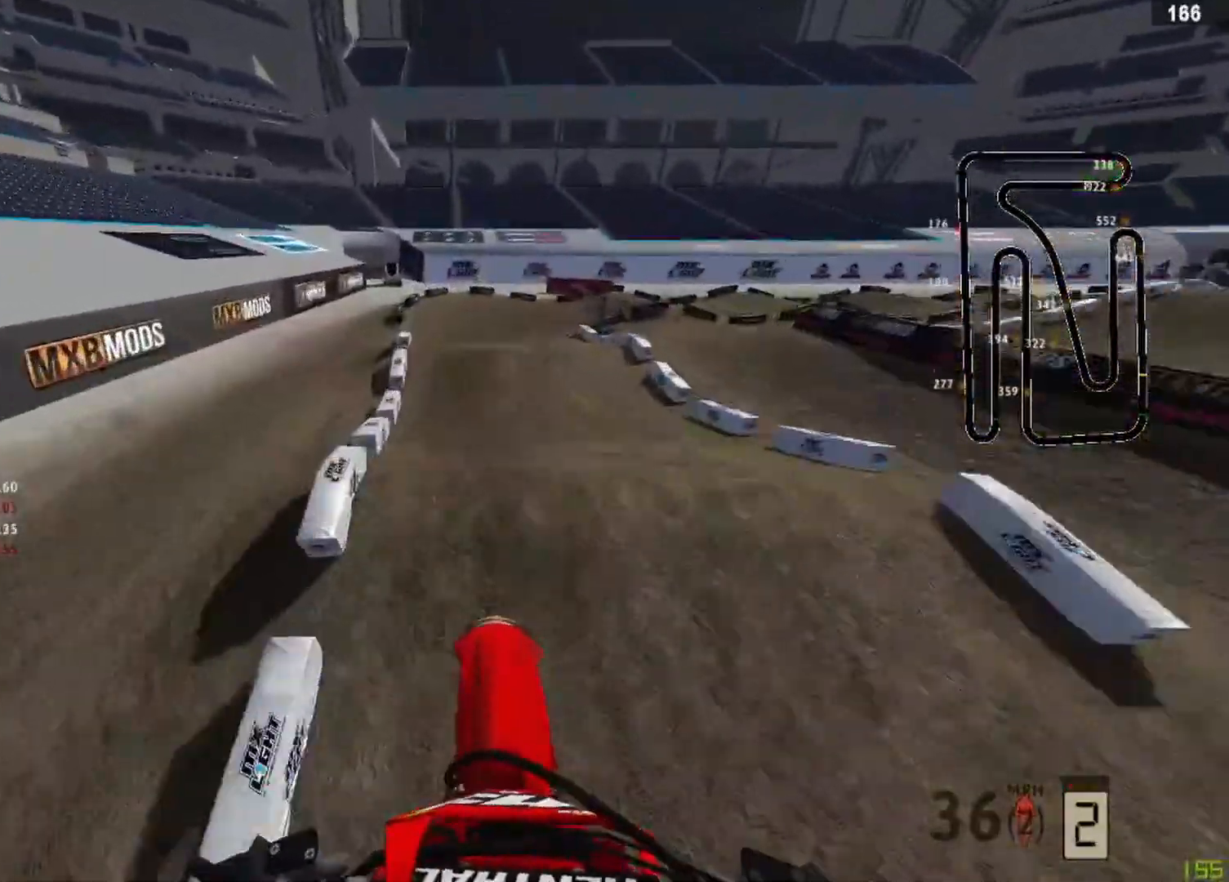
{"buttons": ["L2"], "left_stick": "center", "right_stick": "down", "events": [[42, "R3", "down"], [83, "right_stick", "down"], [167, "R3", "up"], [292, "L2", "down"]]}
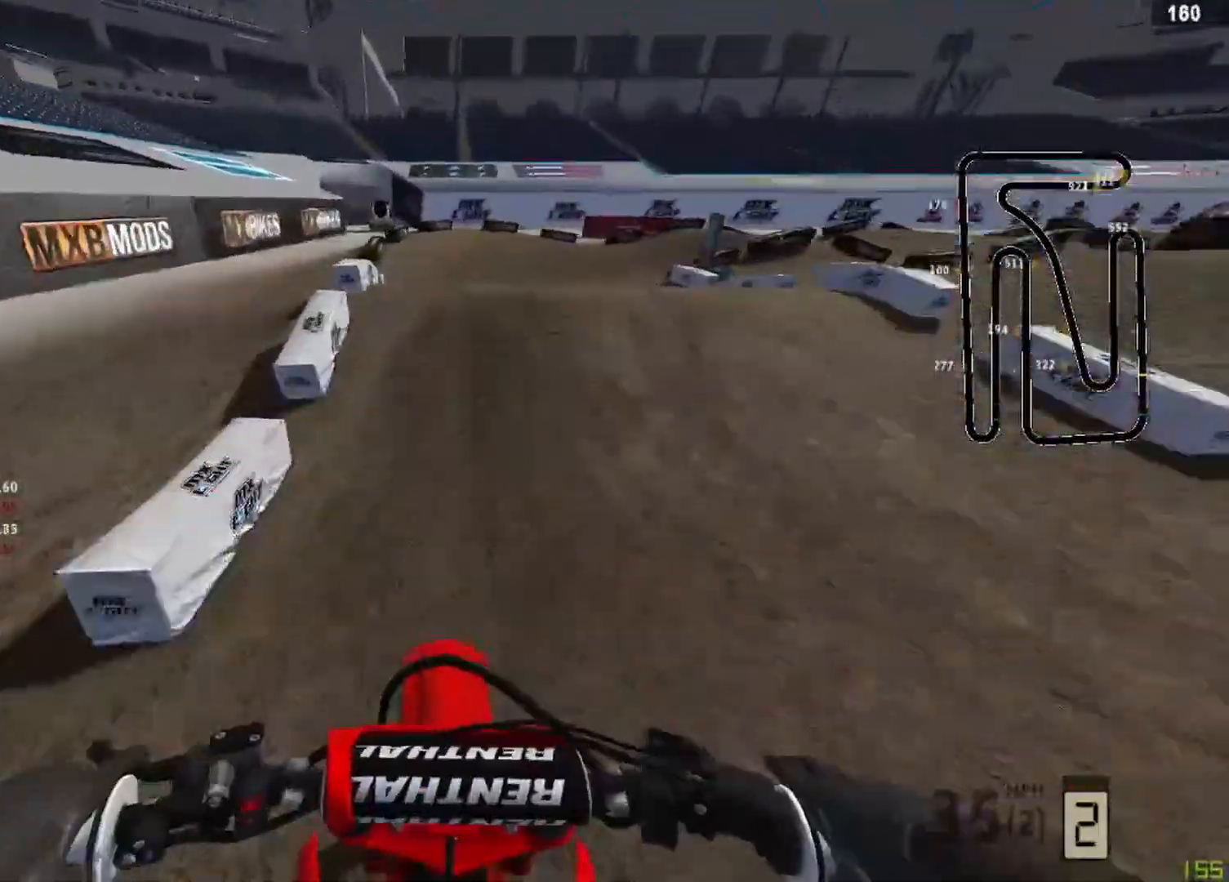
{"buttons": ["L2"], "left_stick": "up-right", "right_stick": "up-left", "events": [[83, "right_stick", "center"], [167, "left_stick", "up-right"], [250, "right_stick", "left"], [333, "right_stick", "up-left"]]}
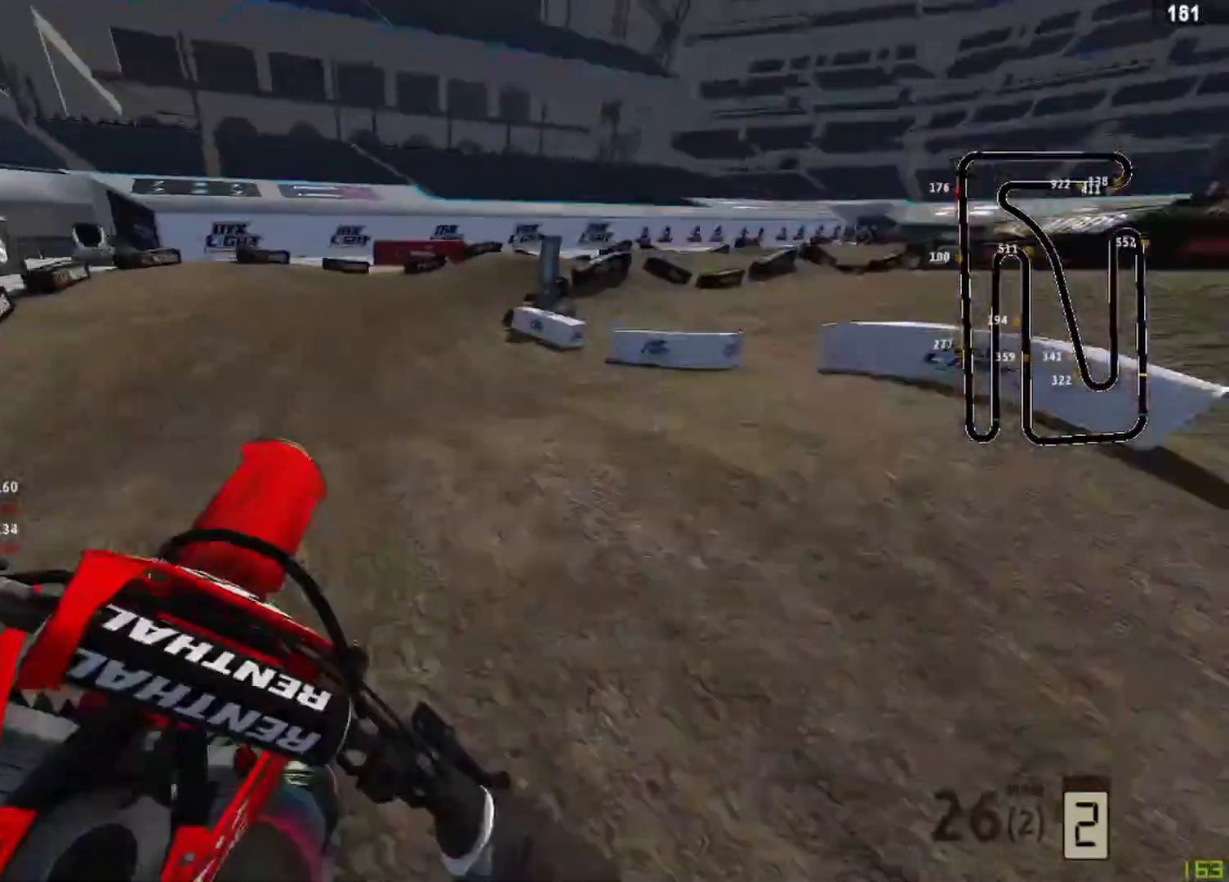
{"buttons": [], "left_stick": "up-right", "right_stick": "center", "events": [[42, "L2", "up"], [125, "R3", "down"], [125, "right_stick", "up"], [167, "R2", "down"], [250, "R3", "up"], [250, "right_stick", "center"], [292, "R2", "up"]]}
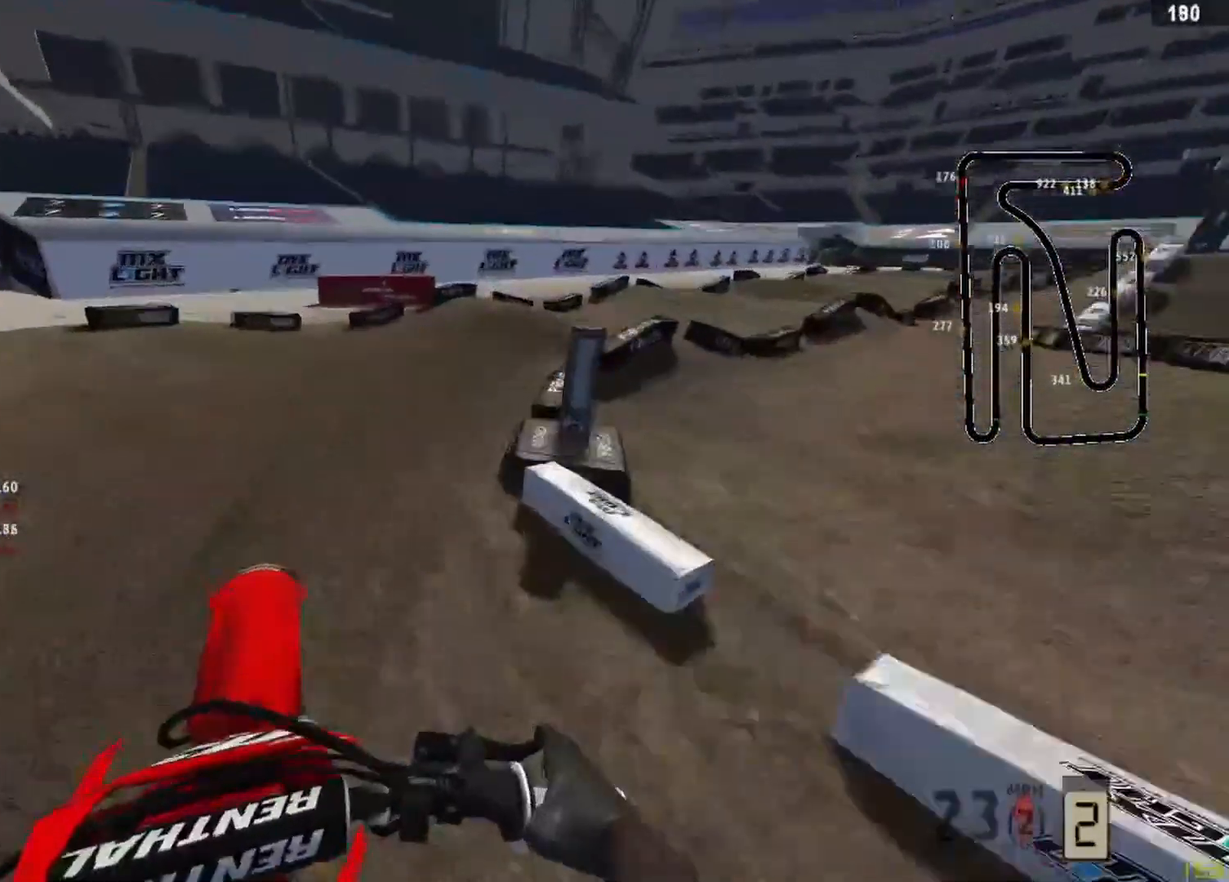
{"buttons": ["R2"], "left_stick": "up-right", "right_stick": "center", "events": [[250, "R2", "down"], [250, "R3", "down"], [375, "R3", "up"]]}
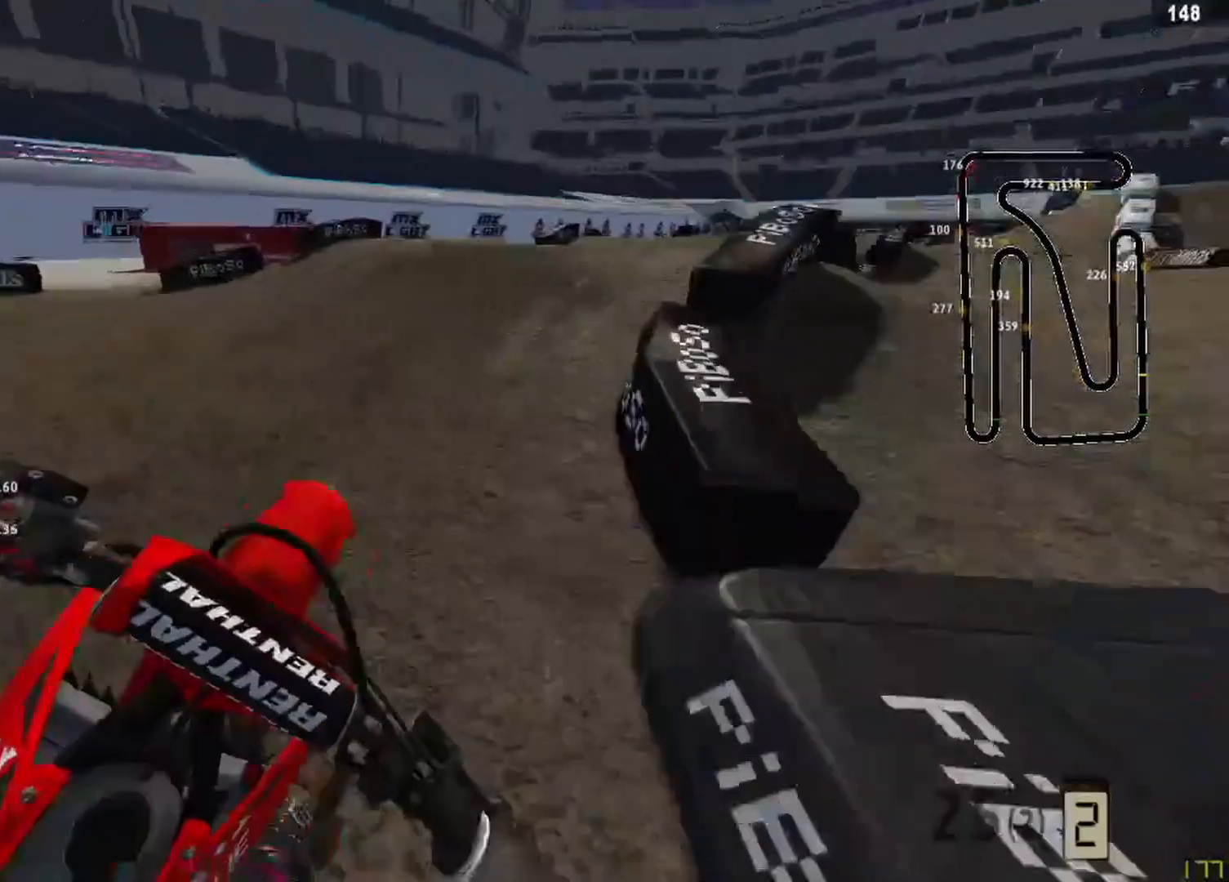
{"buttons": ["R2"], "left_stick": "up-right", "right_stick": "up", "events": [[125, "right_stick", "up"]]}
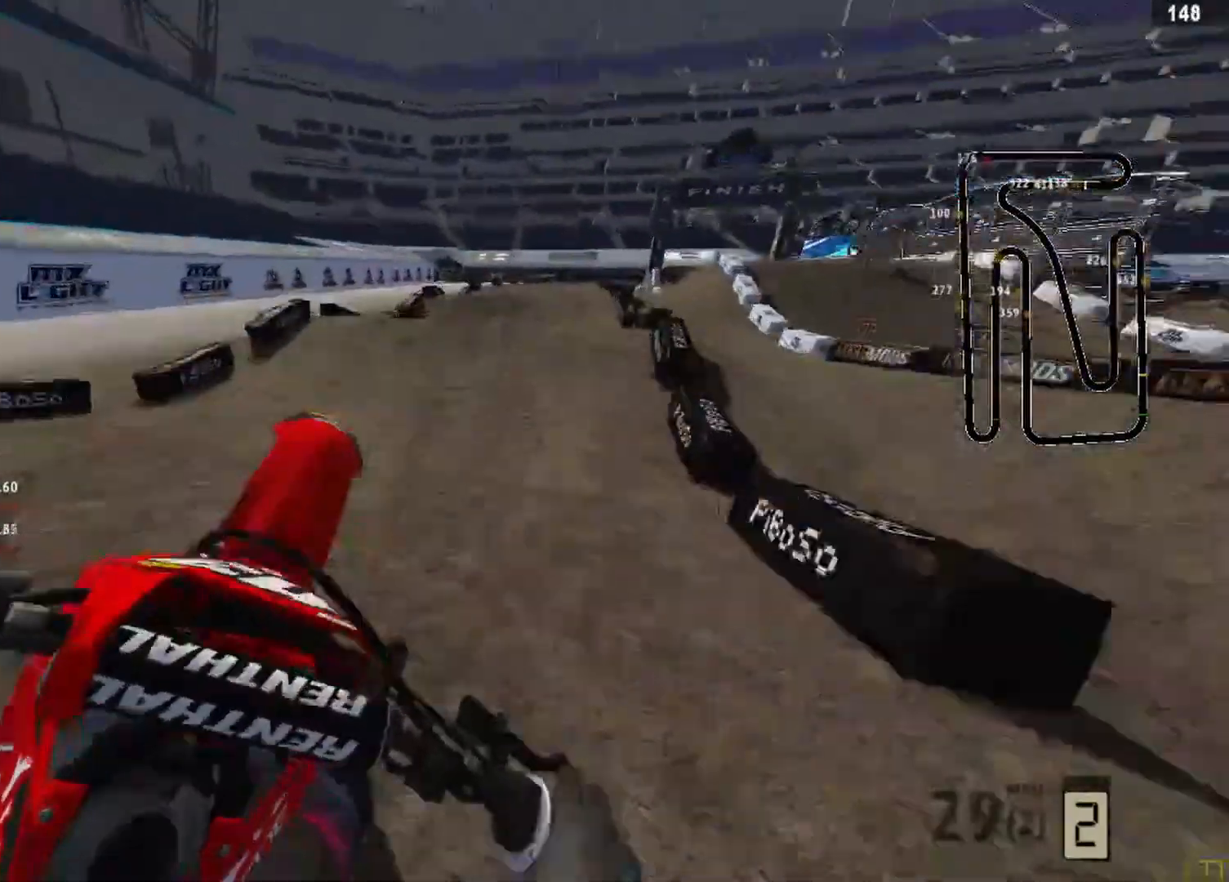
{"buttons": [], "left_stick": "up-right", "right_stick": "down-left", "events": [[42, "right_stick", "left"], [167, "R2", "up"], [167, "right_stick", "down-left"]]}
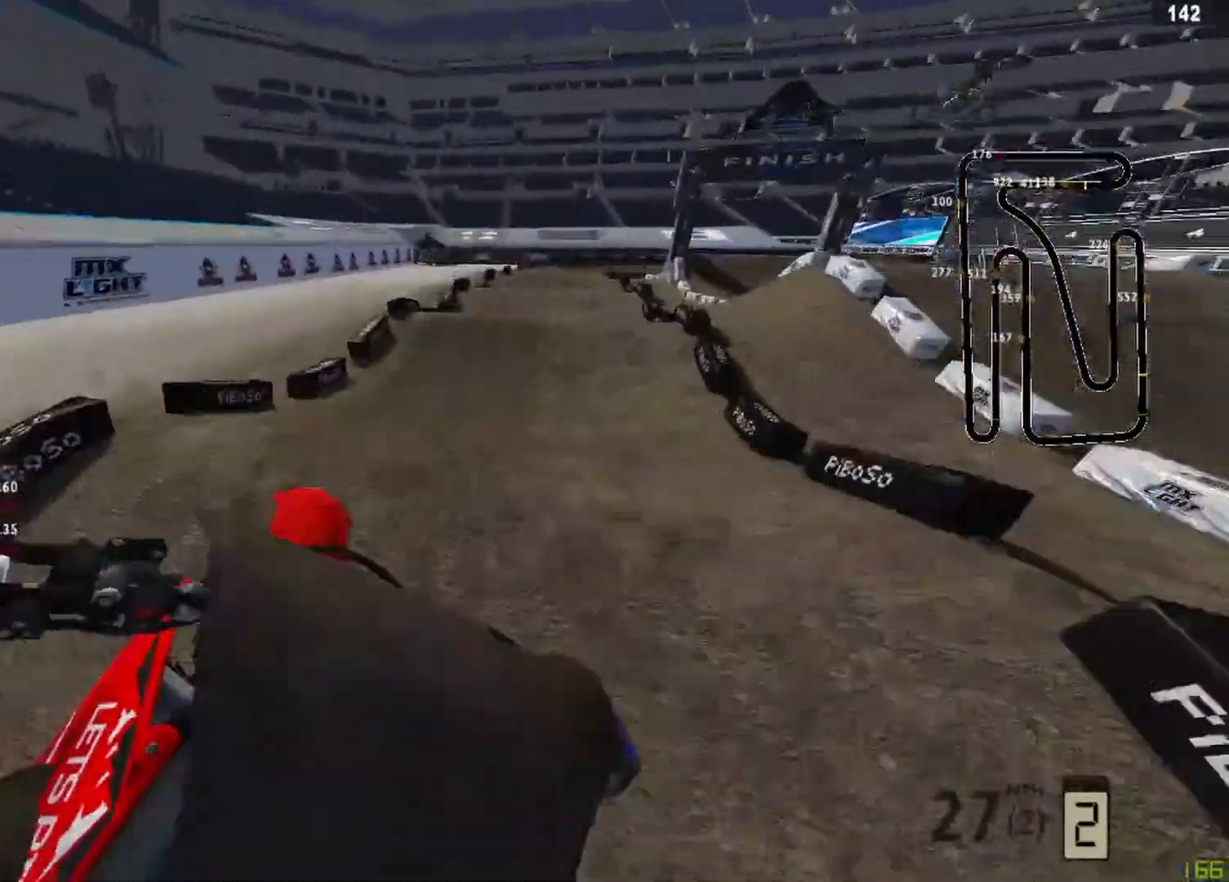
{"buttons": ["R2"], "left_stick": "center", "right_stick": "down-left", "events": [[83, "R2", "down"], [250, "R3", "down"], [375, "R3", "up"], [417, "left_stick", "center"]]}
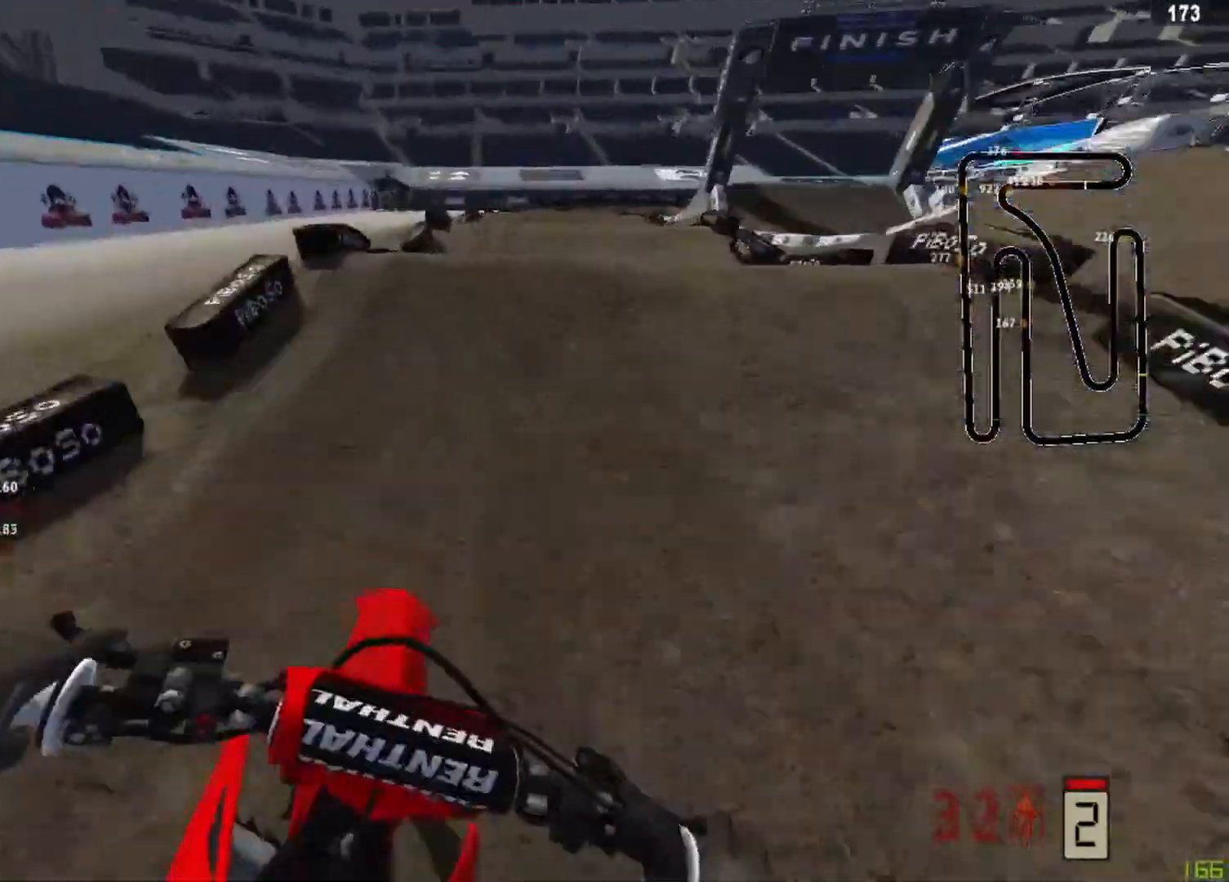
{"buttons": ["R2"], "left_stick": "center", "right_stick": "up", "events": [[333, "right_stick", "up"]]}
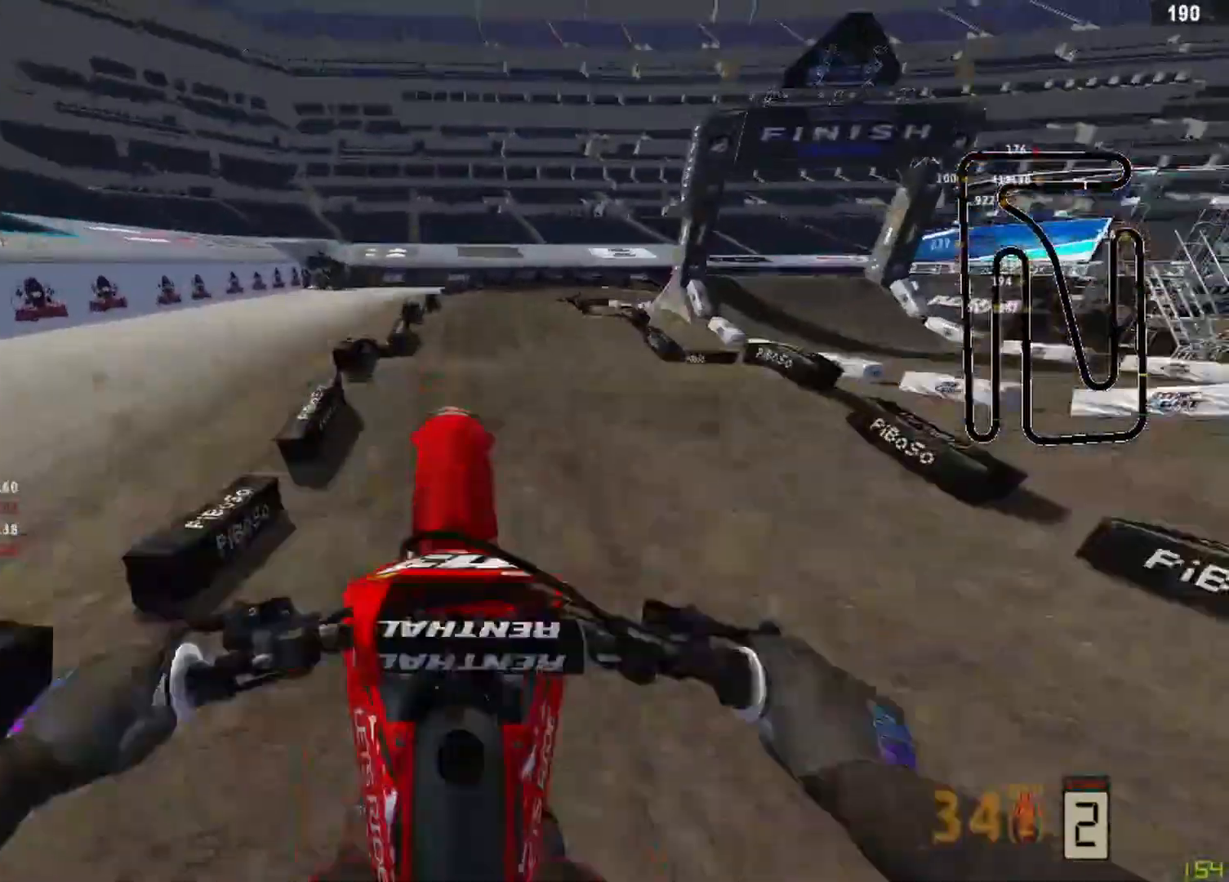
{"buttons": [], "left_stick": "up", "right_stick": "down", "events": [[125, "R2", "up"], [167, "left_stick", "left"], [208, "R3", "down"], [208, "right_stick", "center"], [250, "R1", "down"], [292, "R3", "up"], [292, "right_stick", "down"], [333, "R1", "up"], [458, "left_stick", "up"]]}
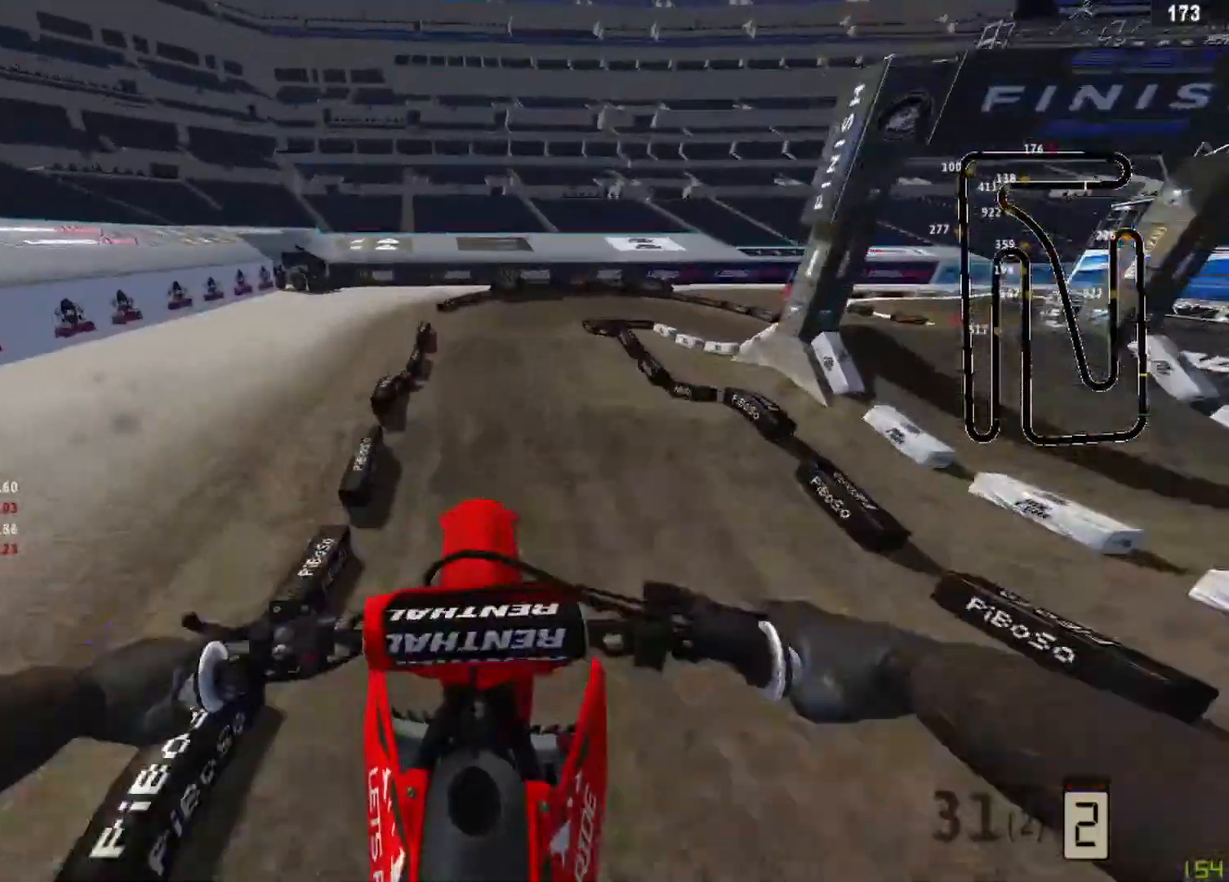
{"buttons": [], "left_stick": "center", "right_stick": "down", "events": [[83, "left_stick", "up-right"], [458, "left_stick", "center"]]}
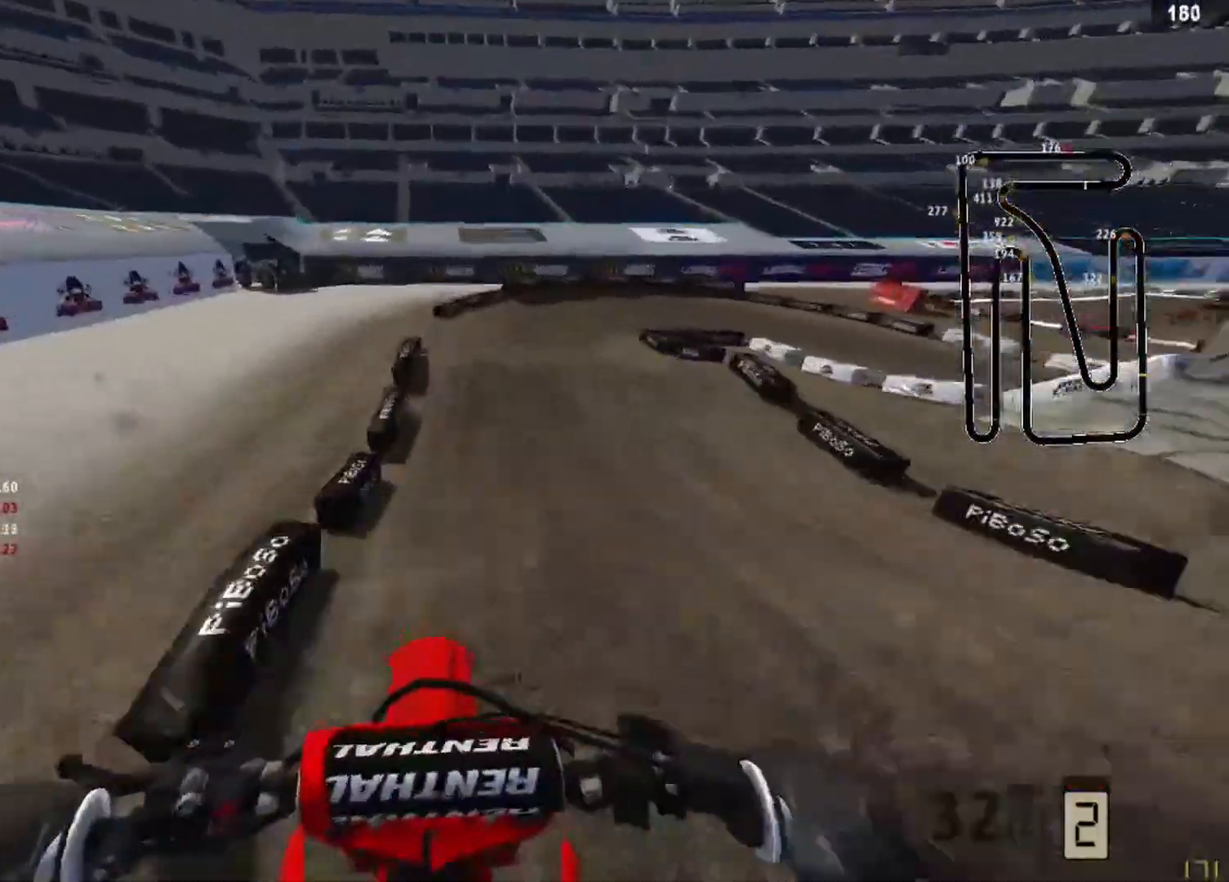
{"buttons": ["L2"], "left_stick": "up-right", "right_stick": "up-left", "events": [[42, "R2", "down"], [292, "R2", "up"], [333, "right_stick", "center"], [417, "L2", "down"], [417, "left_stick", "up-right"], [500, "right_stick", "up-left"]]}
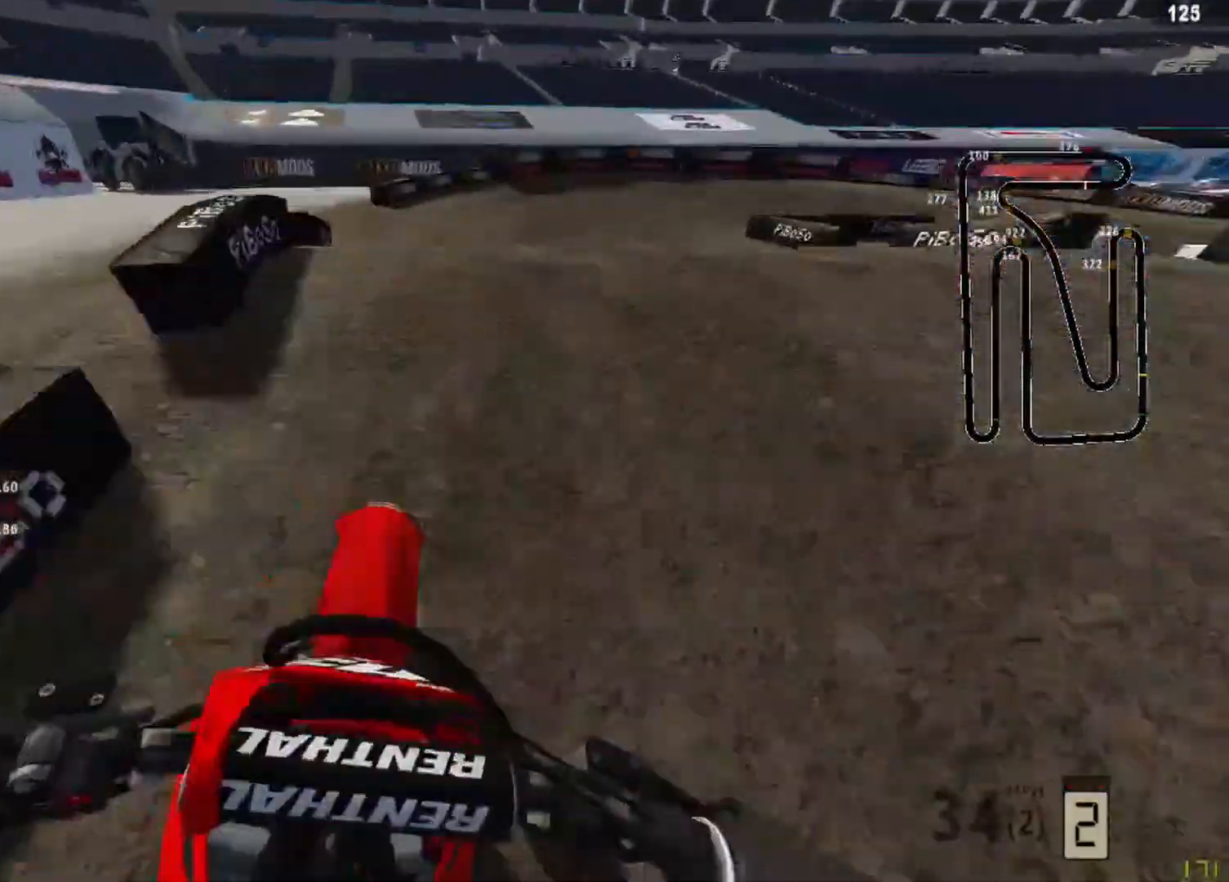
{"buttons": ["R2"], "left_stick": "up-right", "right_stick": "down-right", "events": [[333, "L2", "up"], [333, "right_stick", "center"], [417, "R2", "down"], [417, "right_stick", "down-right"]]}
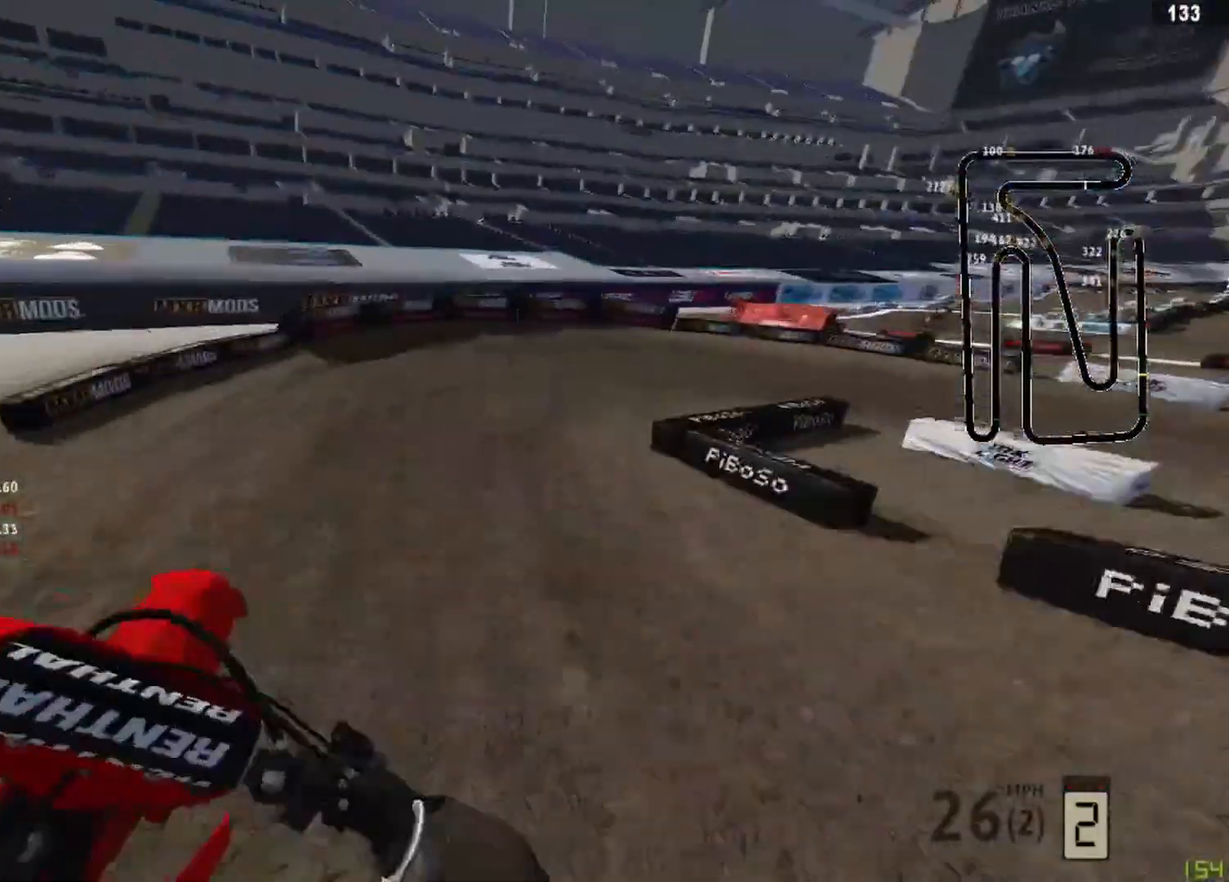
{"buttons": [], "left_stick": "up-right", "right_stick": "left", "events": [[42, "R2", "up"], [125, "right_stick", "center"], [417, "right_stick", "left"]]}
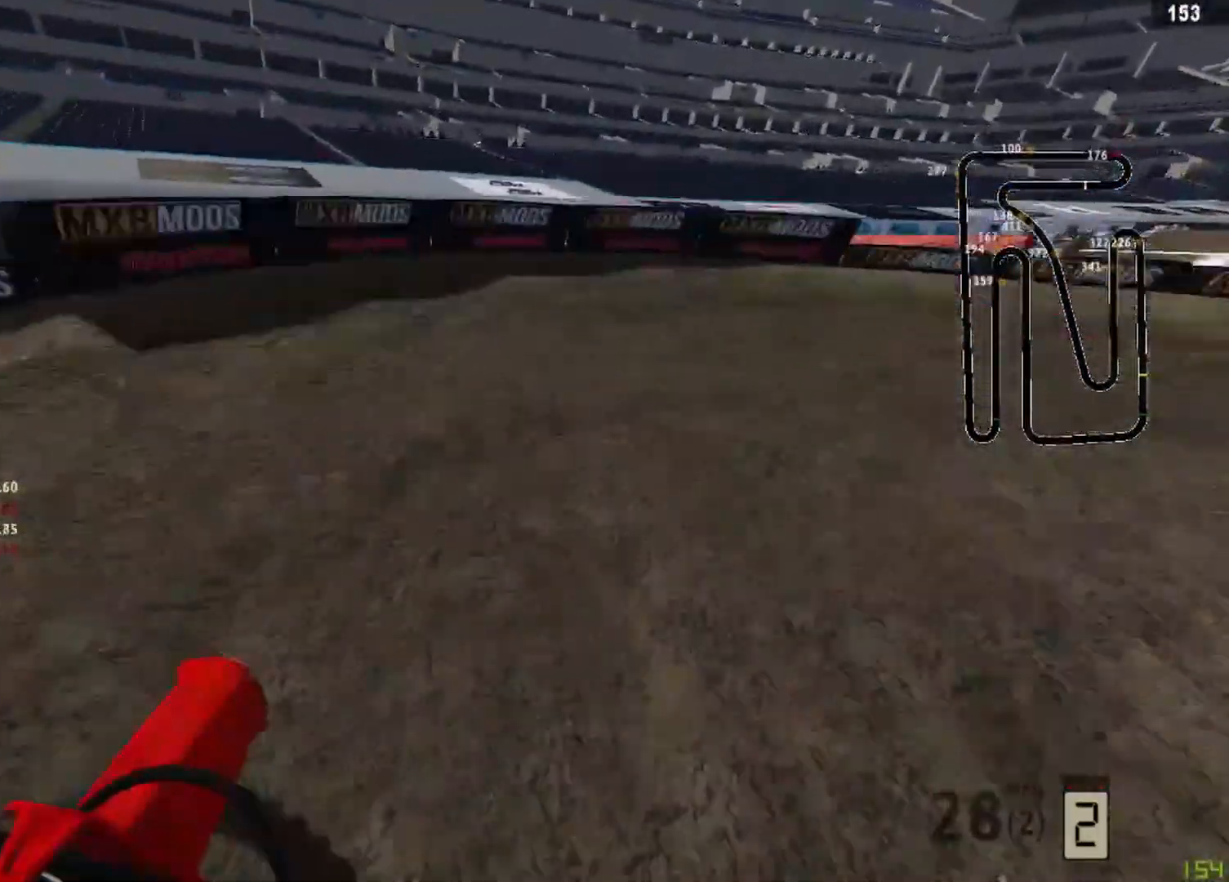
{"buttons": ["R2"], "left_stick": "up-right", "right_stick": "down-left", "events": [[83, "L2", "down"], [83, "right_stick", "down-left"], [292, "L2", "up"], [458, "R2", "down"]]}
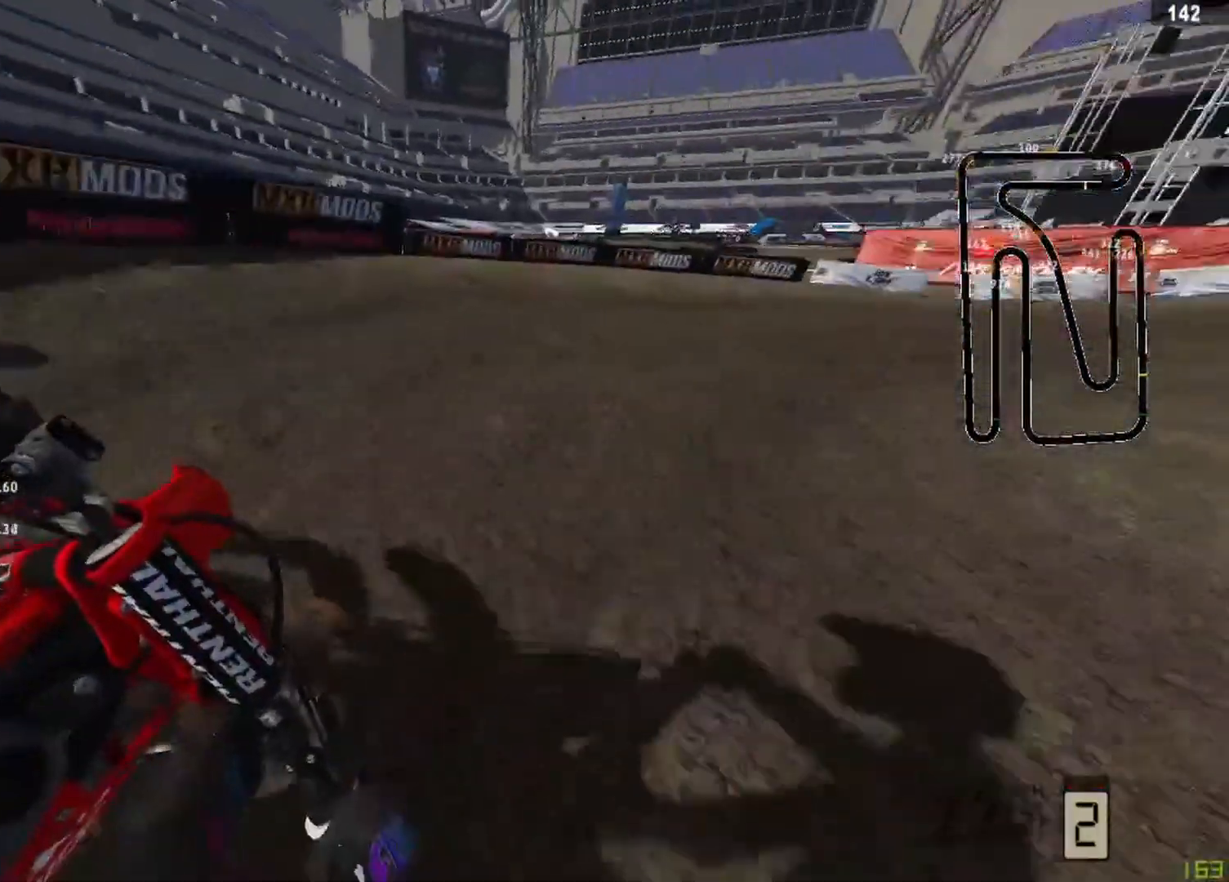
{"buttons": ["R2"], "left_stick": "up-right", "right_stick": "down-left", "events": [[83, "R2", "up"], [125, "R2", "down"], [292, "R2", "up"], [333, "R2", "down"]]}
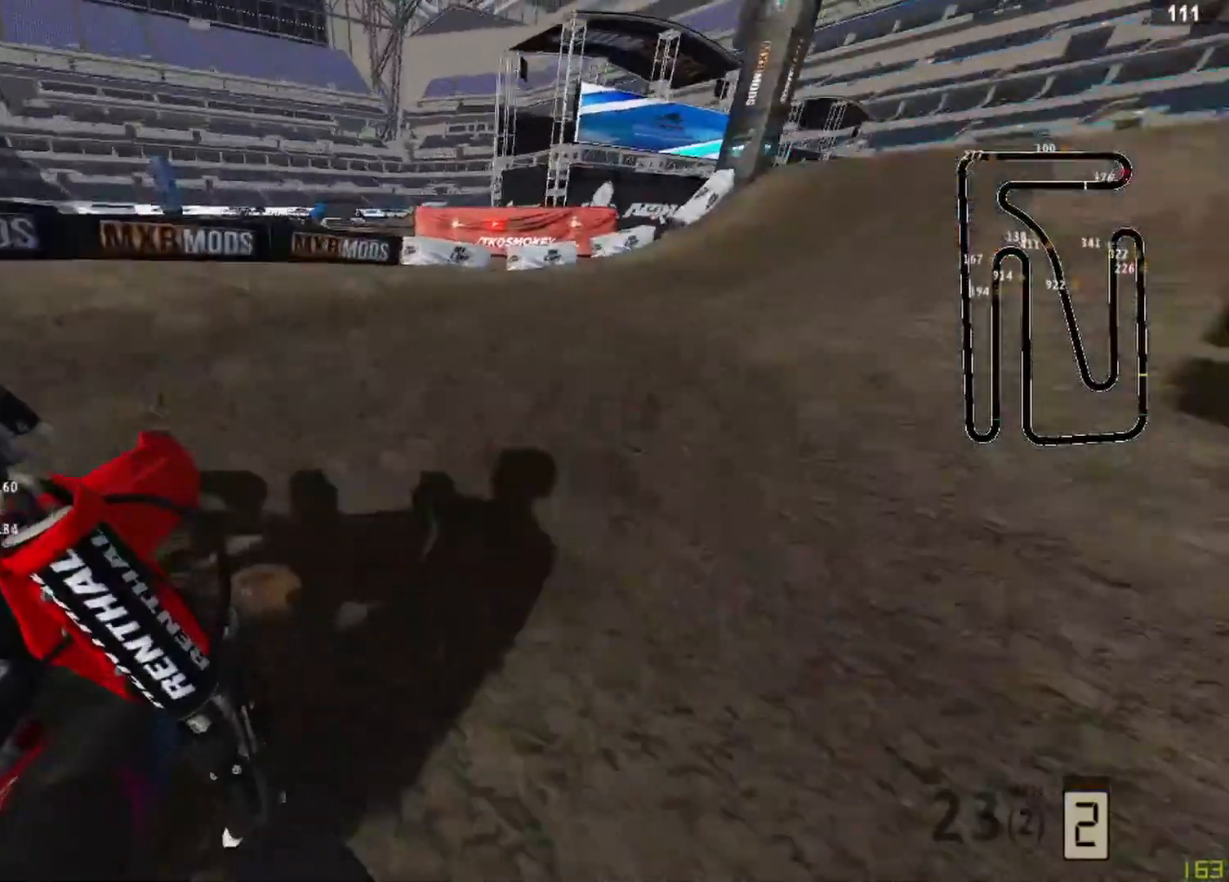
{"buttons": ["R2"], "left_stick": "up-right", "right_stick": "down-left", "events": []}
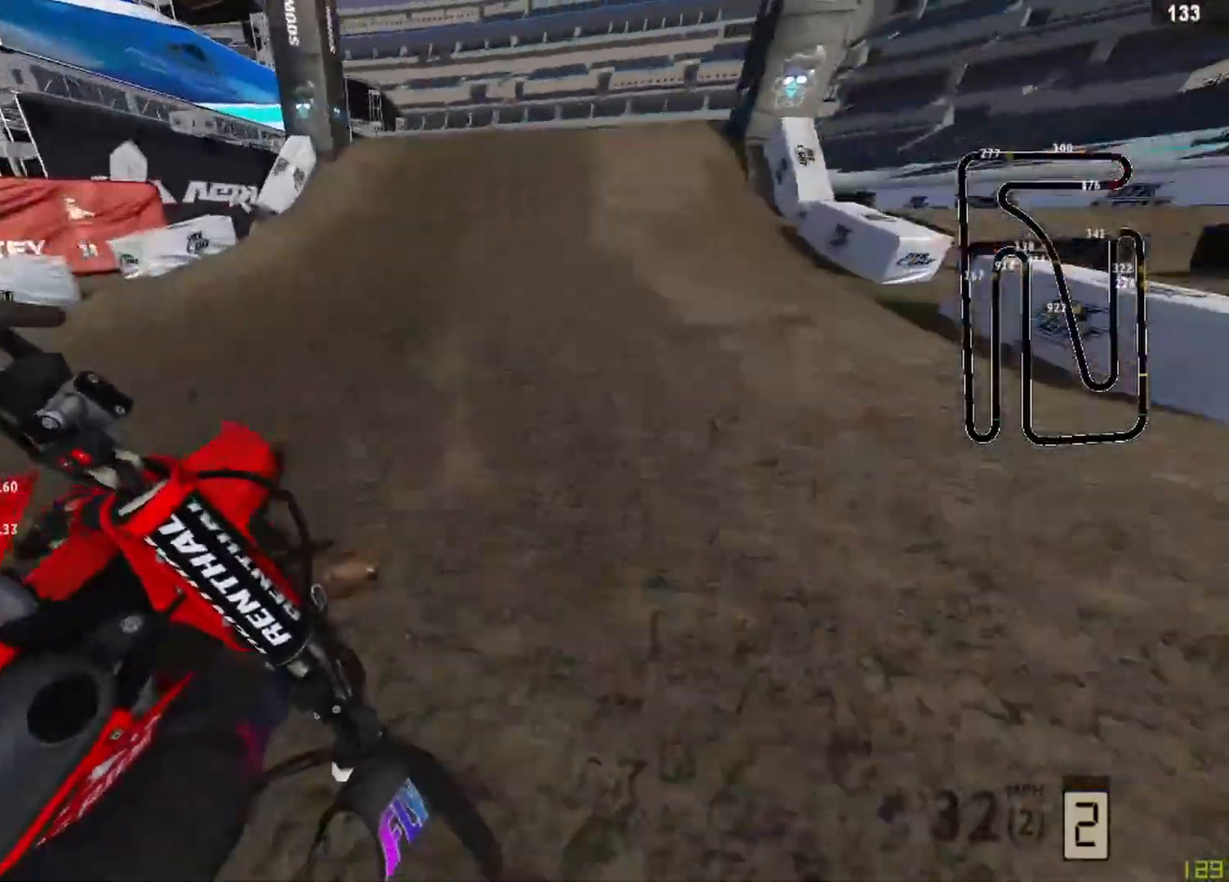
{"buttons": ["R2"], "left_stick": "left", "right_stick": "left", "events": [[83, "left_stick", "center"], [125, "right_stick", "left"], [500, "left_stick", "left"]]}
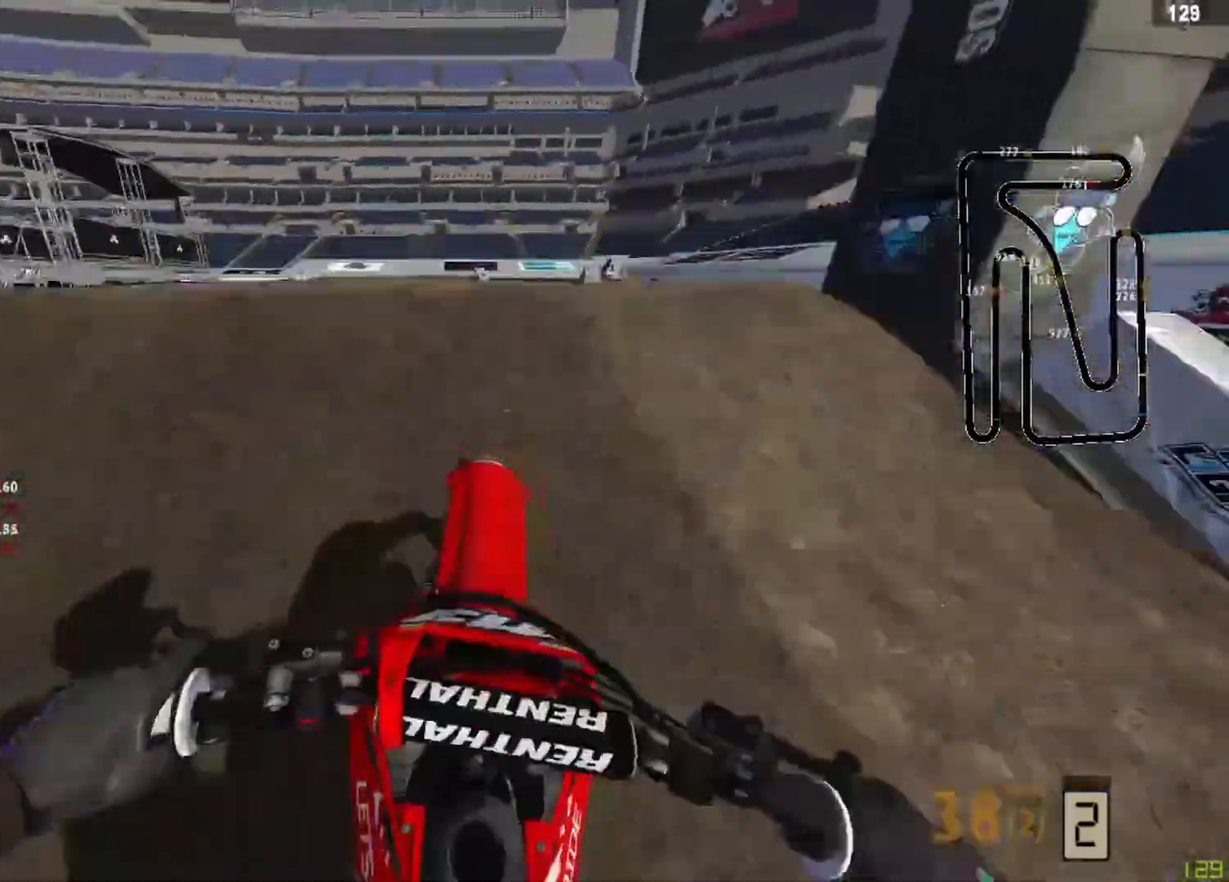
{"buttons": ["R2", "R3"], "left_stick": "right", "right_stick": "down", "events": [[42, "R3", "down"], [83, "left_stick", "up-left"], [125, "R3", "up"], [125, "right_stick", "down-right"], [208, "R2", "up"], [250, "left_stick", "up-right"], [417, "left_stick", "right"], [417, "right_stick", "down"], [500, "R2", "down"], [500, "R3", "down"]]}
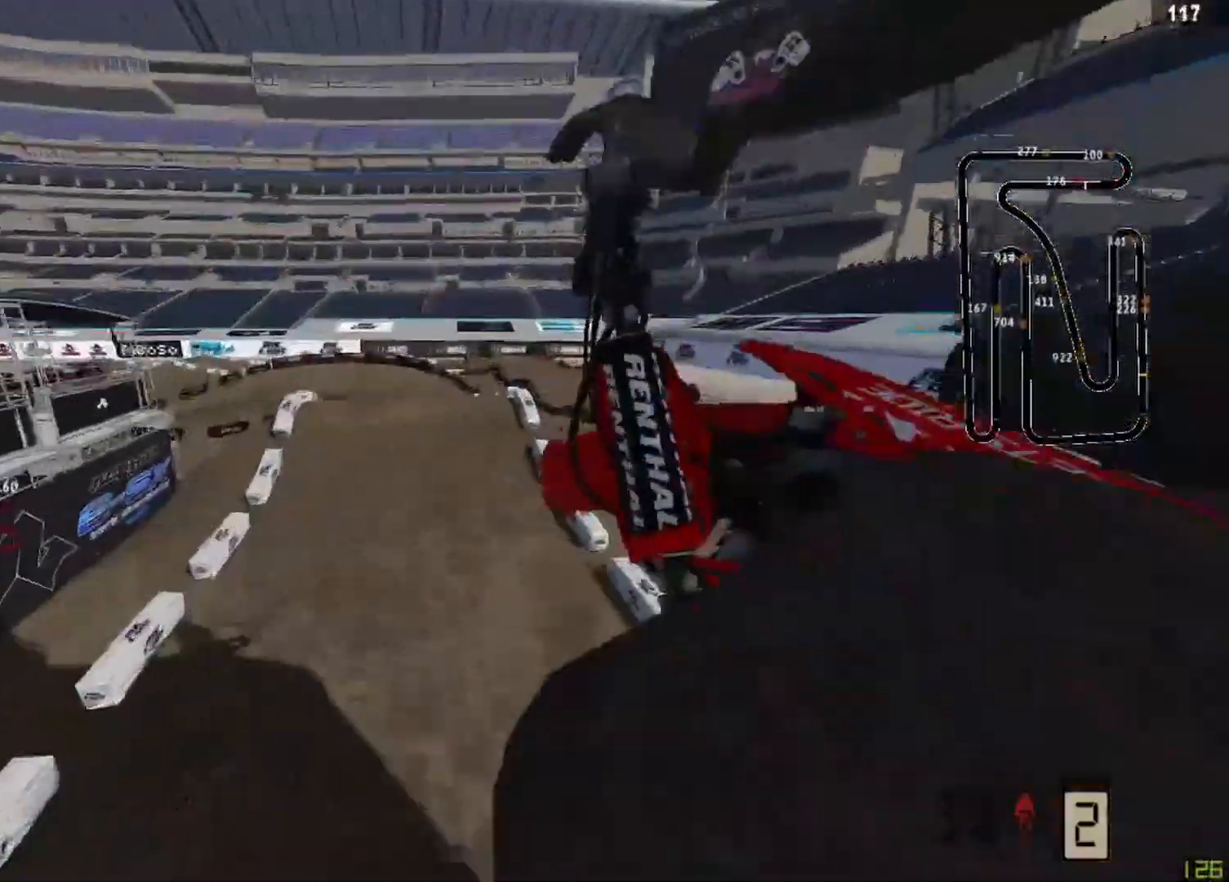
{"buttons": ["R2"], "left_stick": "center", "right_stick": "down", "events": [[125, "R3", "up"], [458, "left_stick", "center"]]}
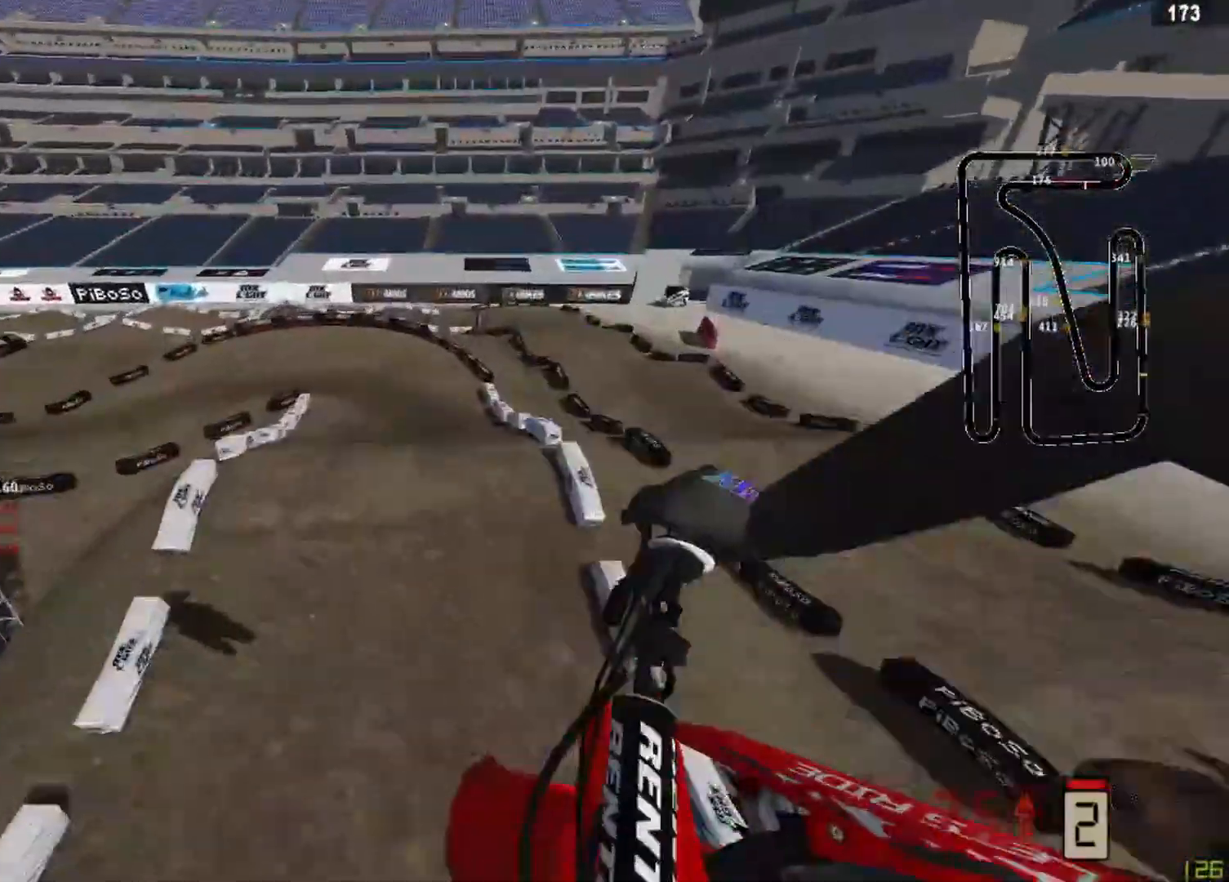
{"buttons": [], "left_stick": "center", "right_stick": "center", "events": [[83, "R1", "down"], [250, "R1", "up"], [333, "right_stick", "center"], [417, "R2", "up"]]}
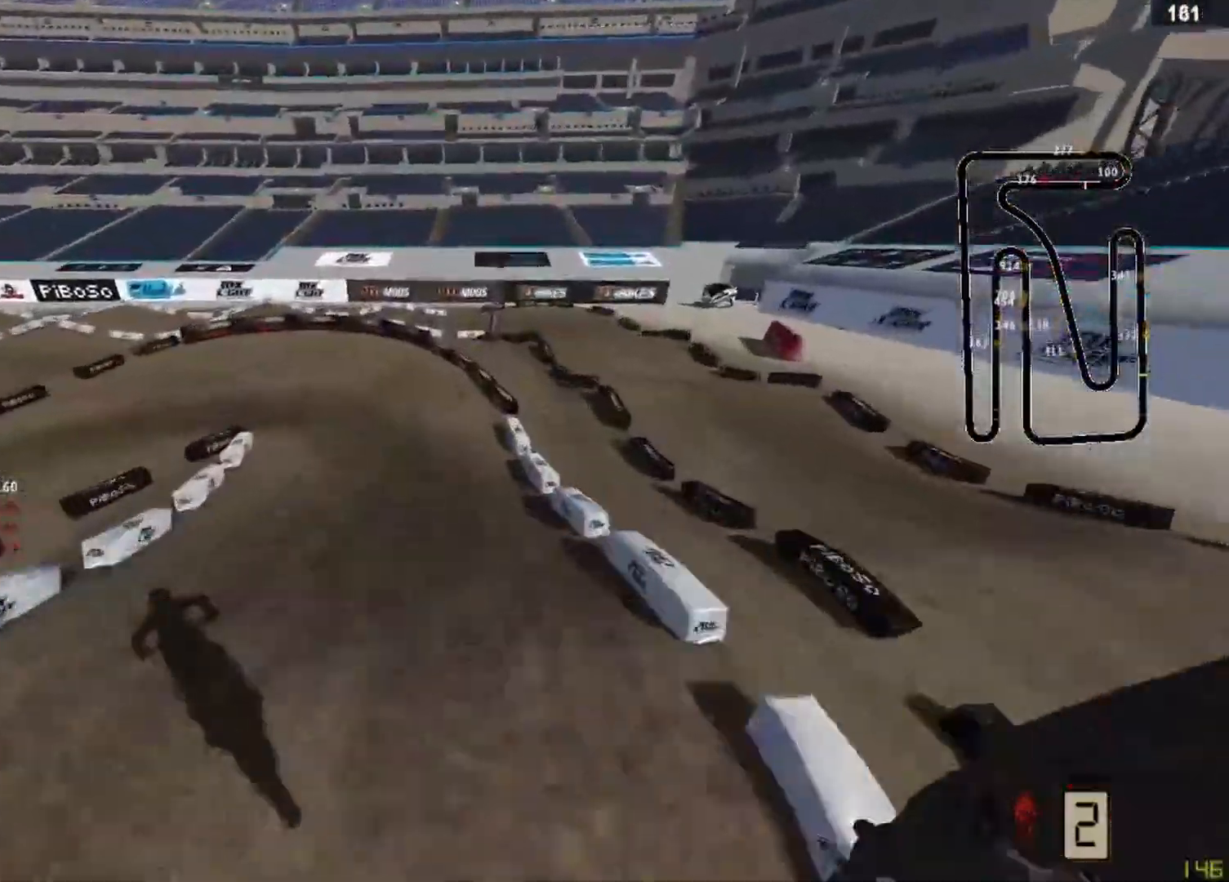
{"buttons": ["L2"], "left_stick": "down-left", "right_stick": "down", "events": [[167, "left_stick", "left"], [292, "left_stick", "down-left"], [375, "R3", "down"], [417, "right_stick", "down"], [458, "R3", "up"], [500, "L2", "down"]]}
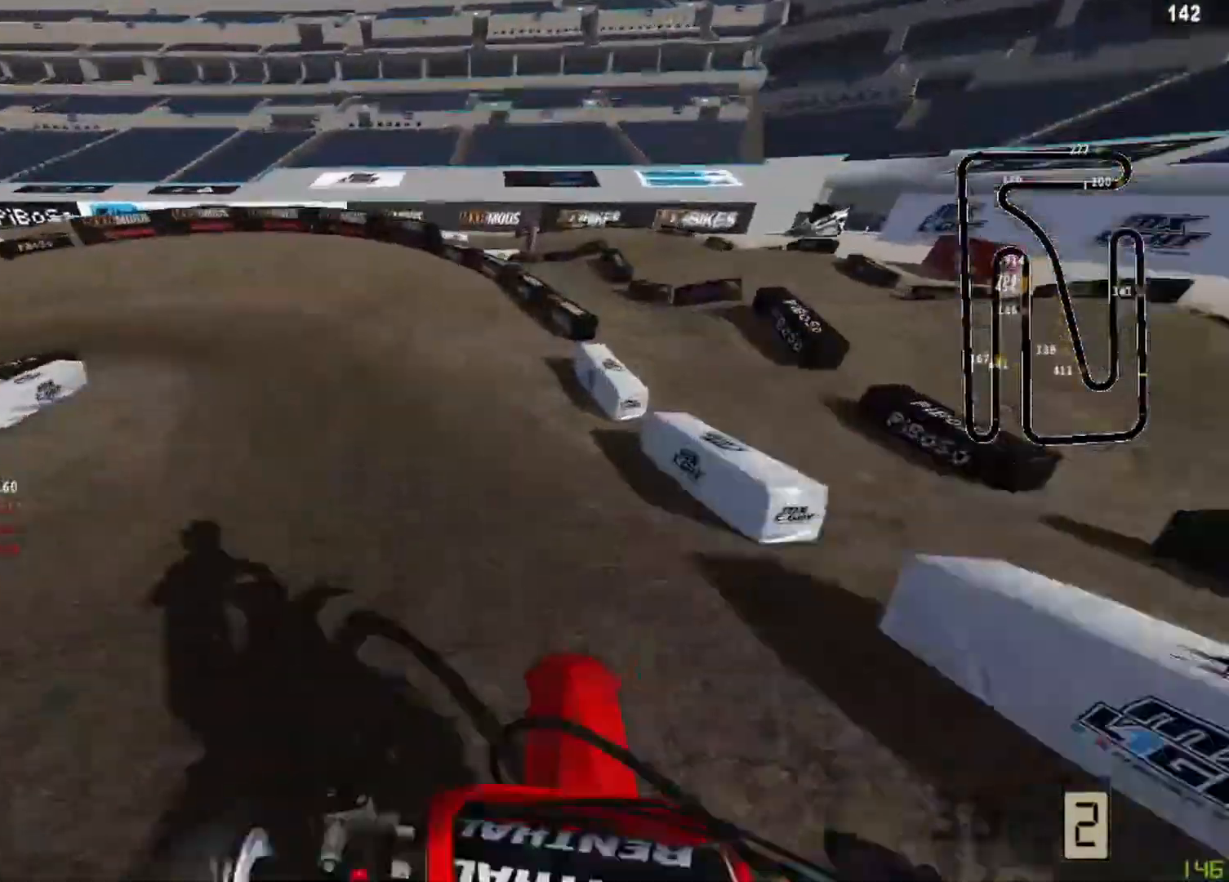
{"buttons": ["L2"], "left_stick": "down-left", "right_stick": "down-right", "events": [[83, "right_stick", "down-right"]]}
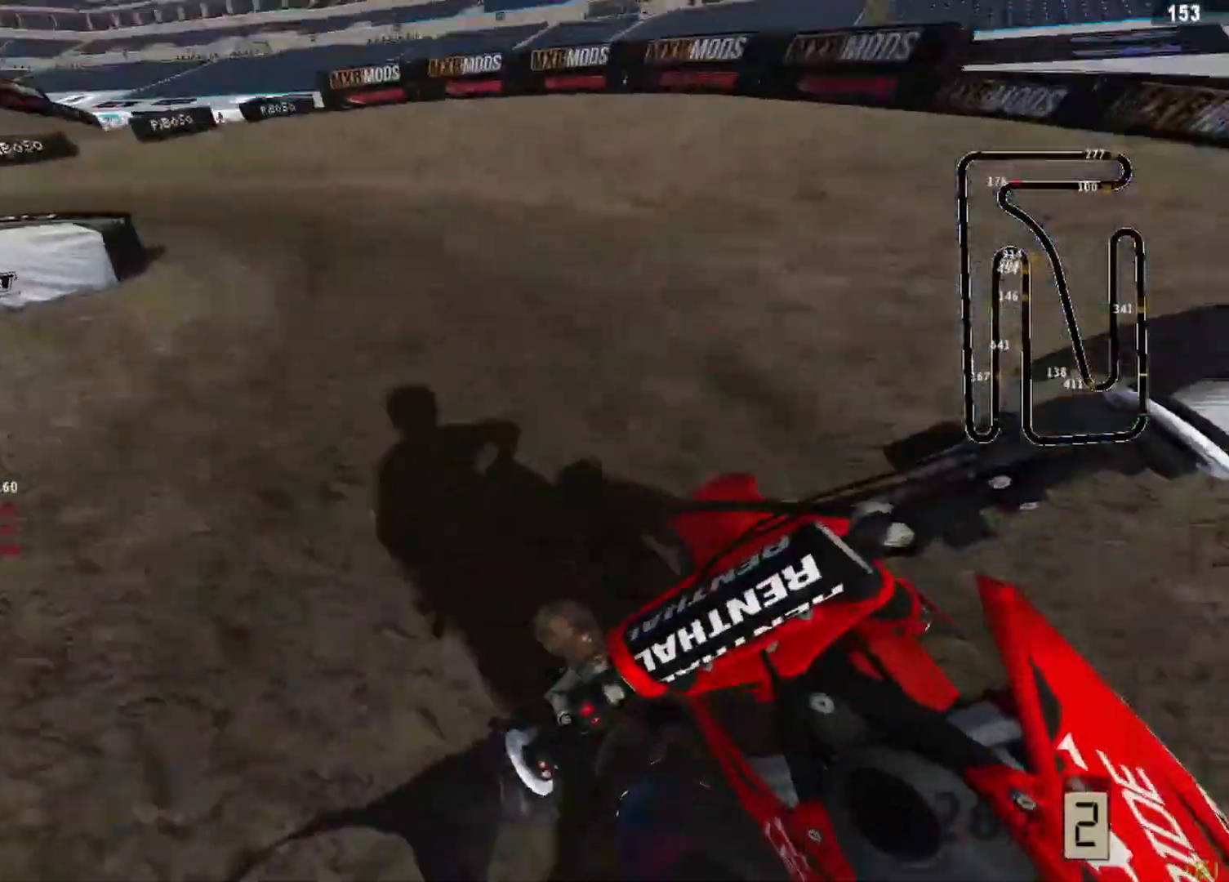
{"buttons": ["R2"], "left_stick": "down-left", "right_stick": "down-right", "events": [[250, "L2", "up"], [417, "R2", "down"]]}
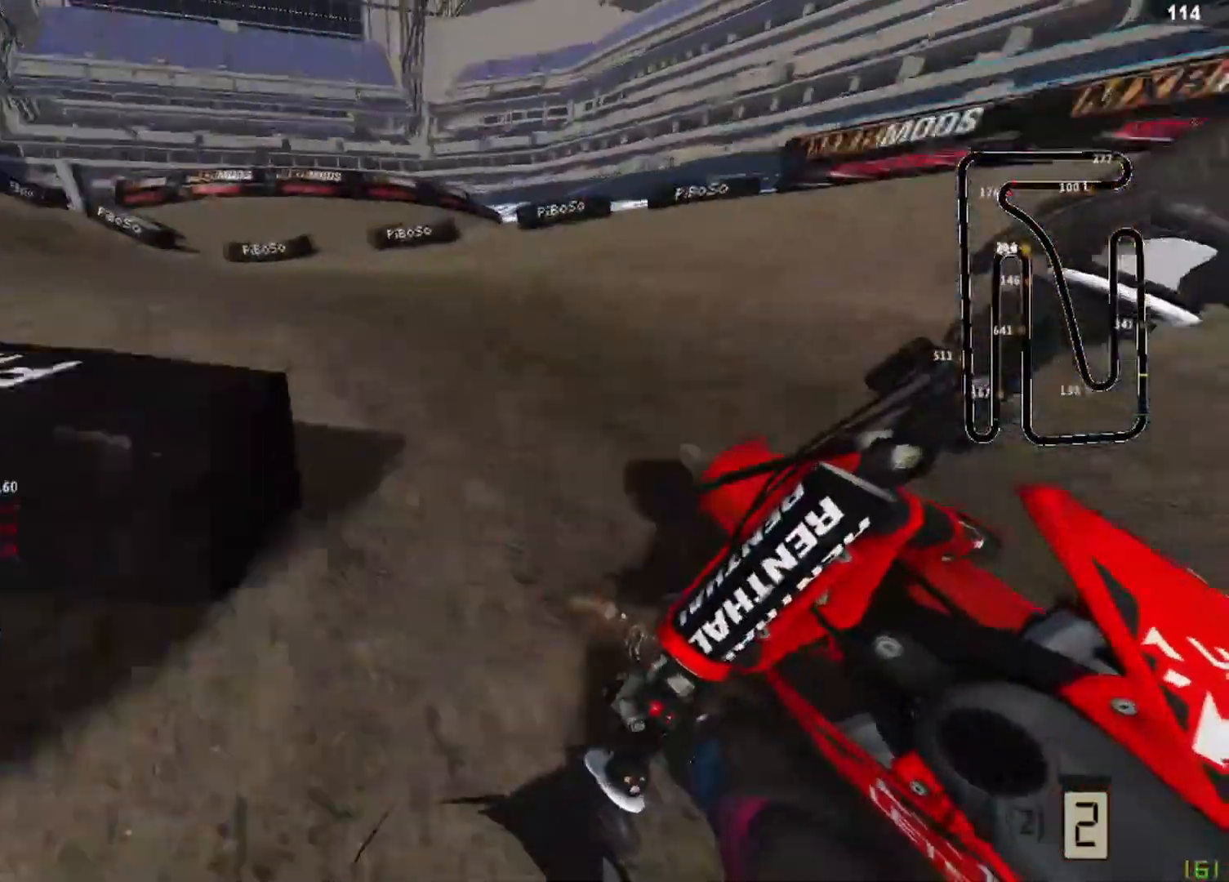
{"buttons": ["R2"], "left_stick": "down-left", "right_stick": "down-right", "events": []}
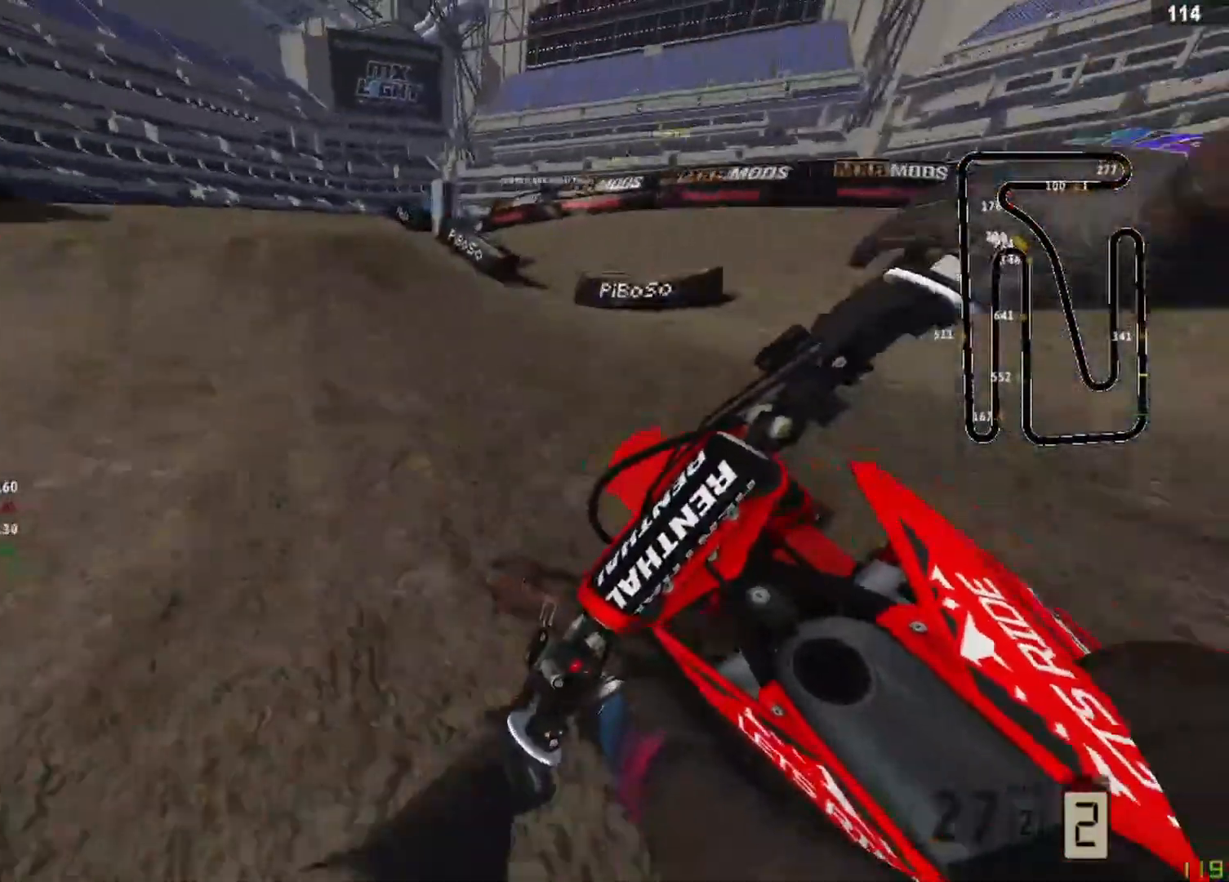
{"buttons": ["R2"], "left_stick": "center", "right_stick": "down", "events": [[42, "left_stick", "center"], [375, "R3", "down"], [500, "R3", "up"], [500, "right_stick", "down"]]}
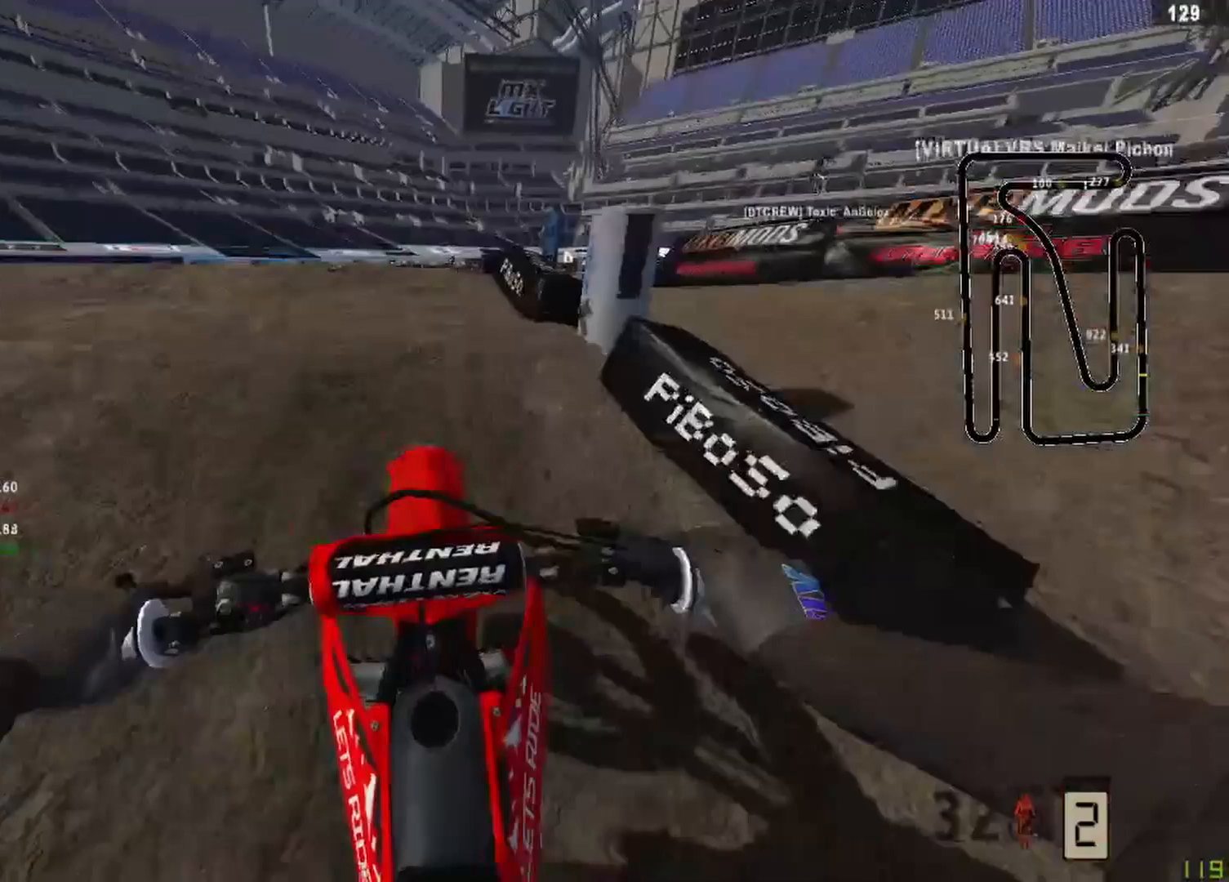
{"buttons": [], "left_stick": "right", "right_stick": "center", "events": [[208, "right_stick", "center"], [333, "R2", "up"], [375, "CIRCLE", "down"], [417, "CIRCLE", "up"], [458, "left_stick", "right"]]}
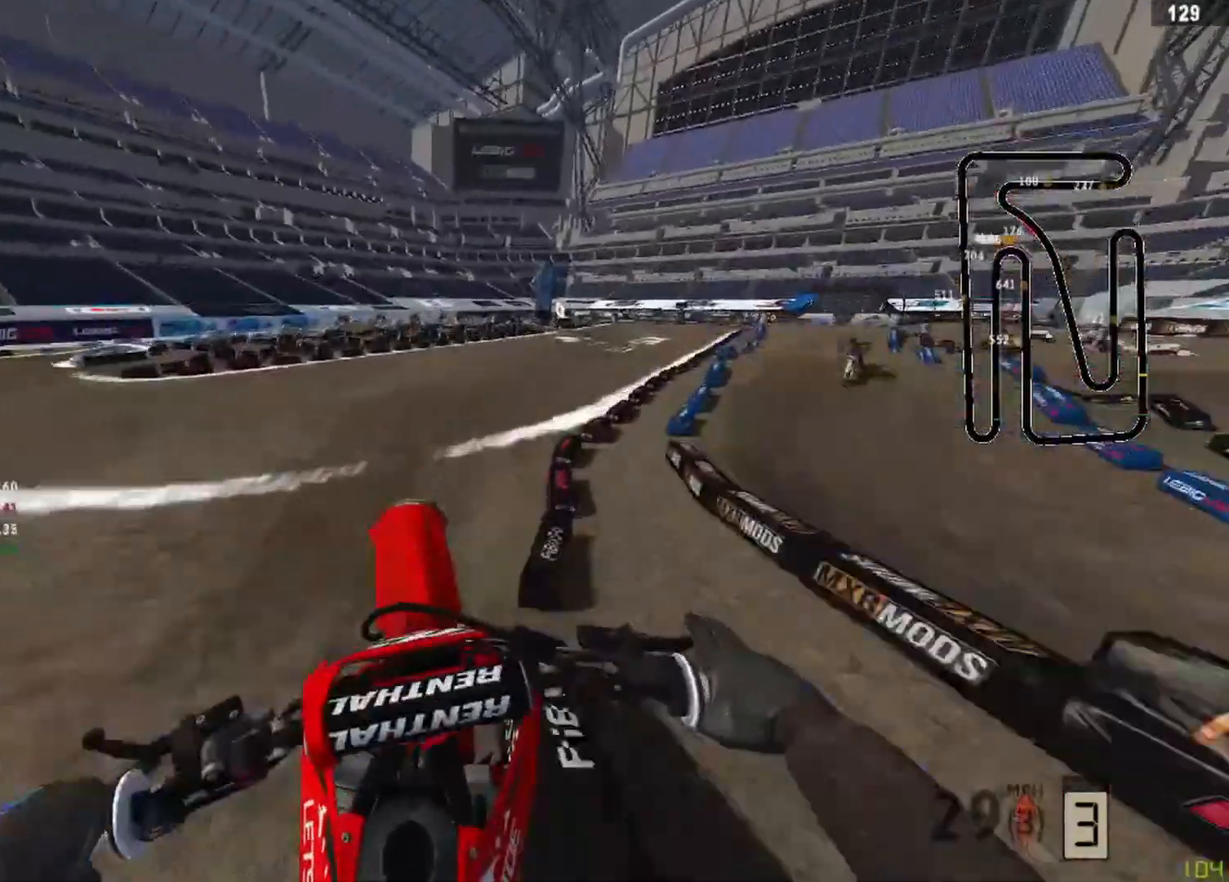
{"buttons": ["R2"], "left_stick": "up-right", "right_stick": "up", "events": [[83, "R2", "down"], [83, "left_stick", "up-right"], [375, "right_stick", "up"]]}